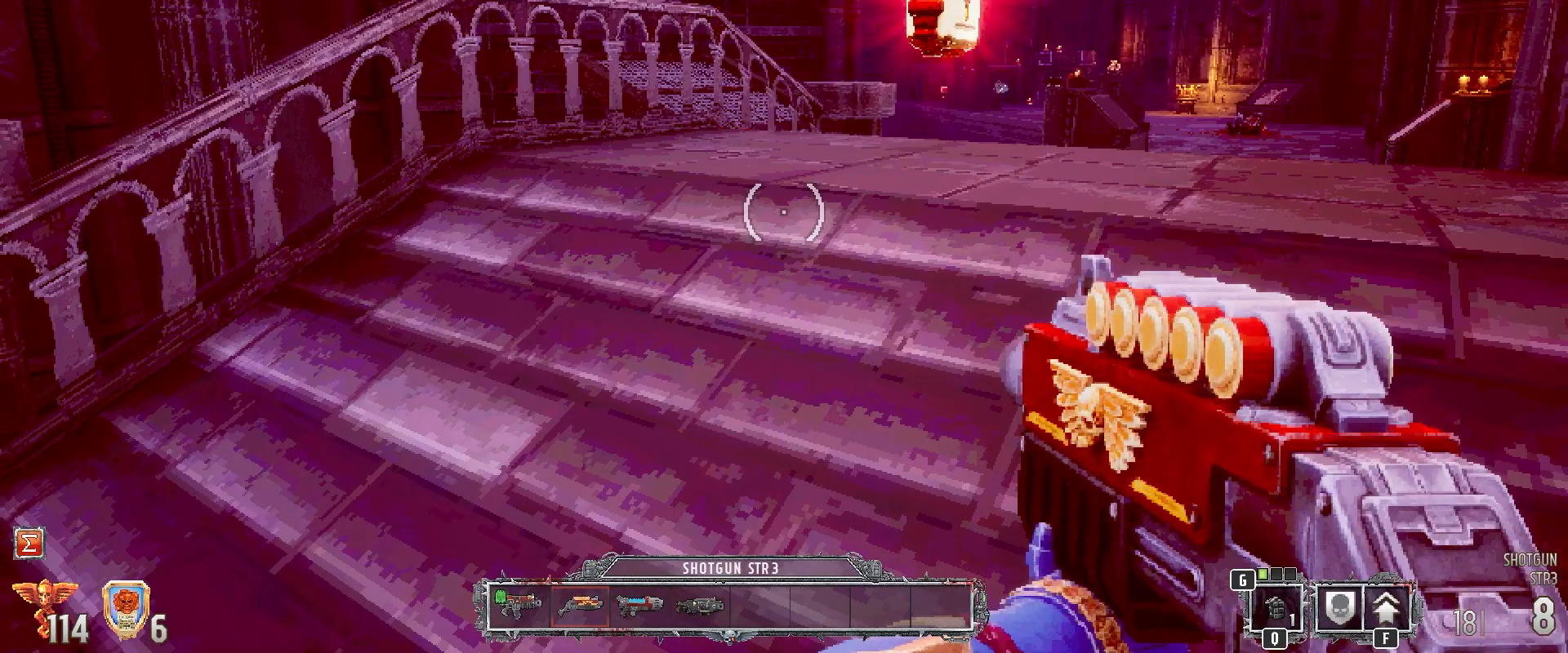
Gameplay with keyboard and mouse; each line is a JSON object with the keys and mouse buttons held at the frame after it. "events" lists presses ("down") and releases ("up") of "1", "2", "3", "4", "5", "a", "alt", "b", "c", "ctrl", "d", "e", "f", "g", "q", "r", "s", "shift", "space", "t", "tab", "tilde", "v", "w", "x", "z", "mouse_left", "mouse_wheel", "mouse_right", "mouse_mb4" and "mouse_mb5" between this image and that frame as [ms after this image, input, new state], when the widget could be followed in between. "mouse_left", "mouse_wheel", "mouse_right", "mouse_mb4", "mouse_mb5" = the "left", "wheel", "right", "mb4", "mb5" buttons of the "mouse" list. No other keys are recorded. "wheel" means that the mouse wheel is clicked or scrolled. Mouse movement is not recorded.
{"keys": [], "mouse": [], "events": [[100, "r", "down"], [183, "r", "up"]]}
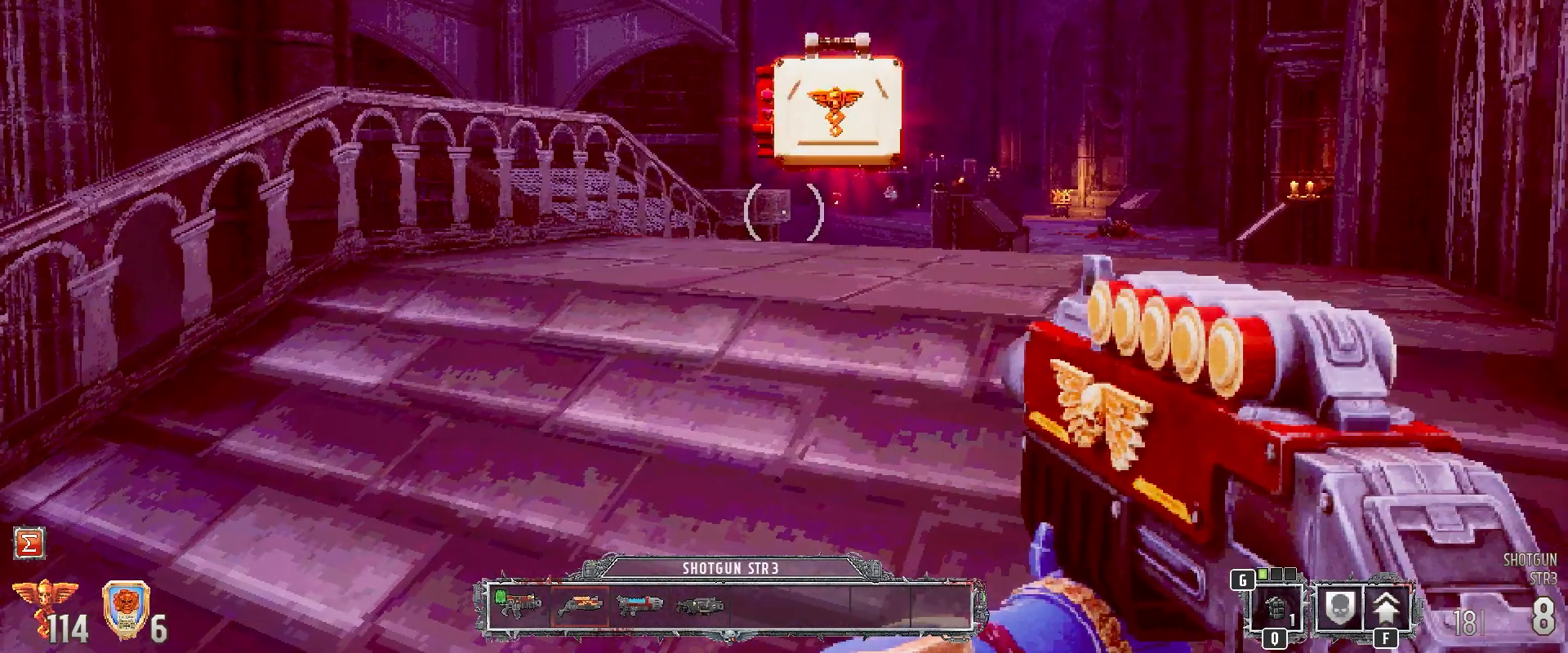
{"keys": [], "mouse": [], "events": [[167, "1", "down"], [300, "1", "up"]]}
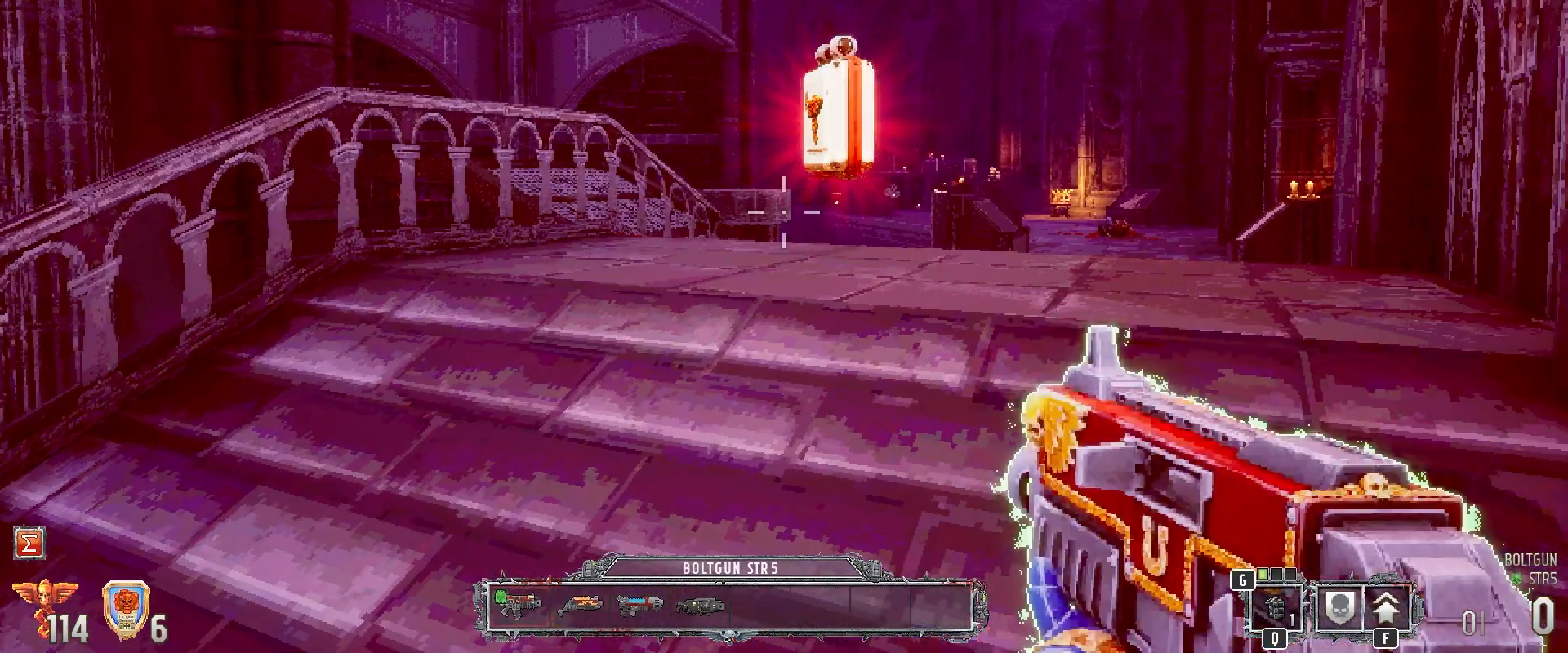
{"keys": [], "mouse": [], "events": [[367, "r", "down"], [450, "r", "up"]]}
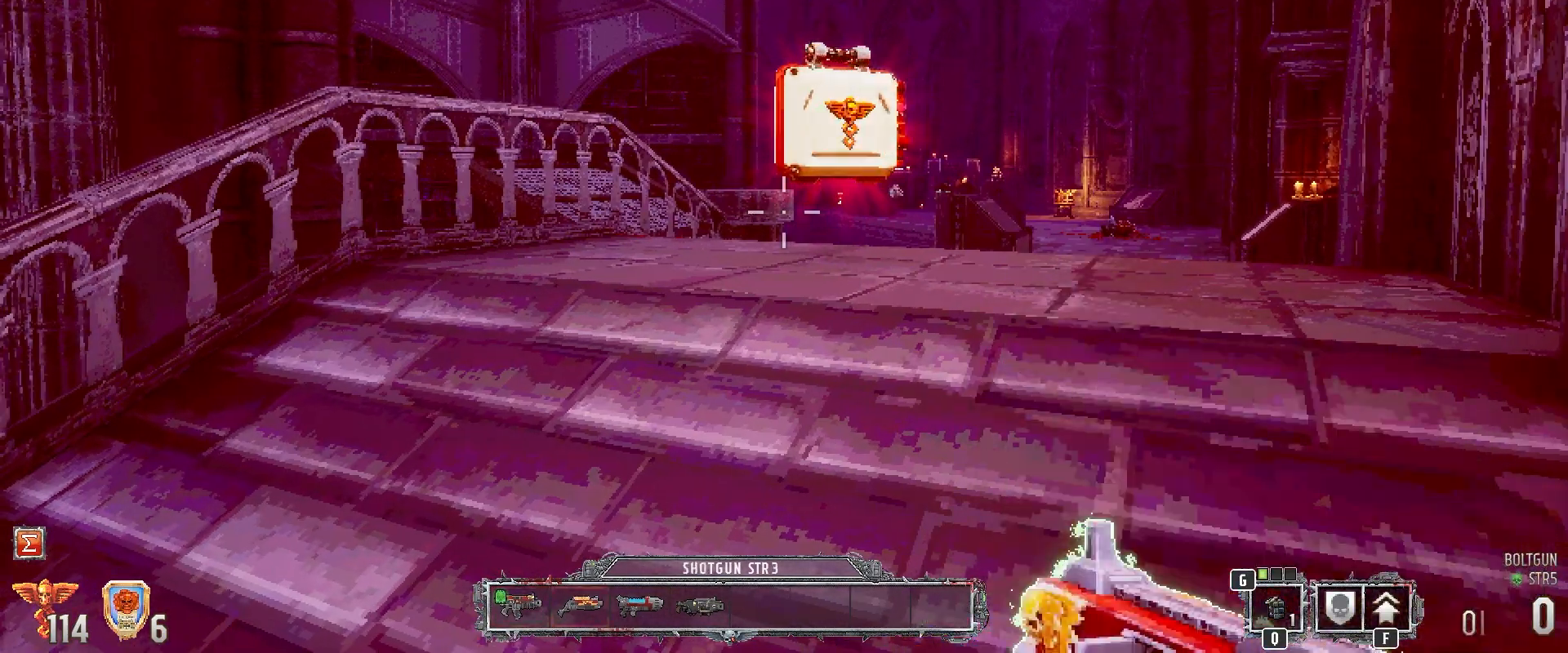
{"keys": [], "mouse": [], "events": [[100, "2", "down"], [183, "2", "up"], [383, "3", "down"], [467, "3", "up"]]}
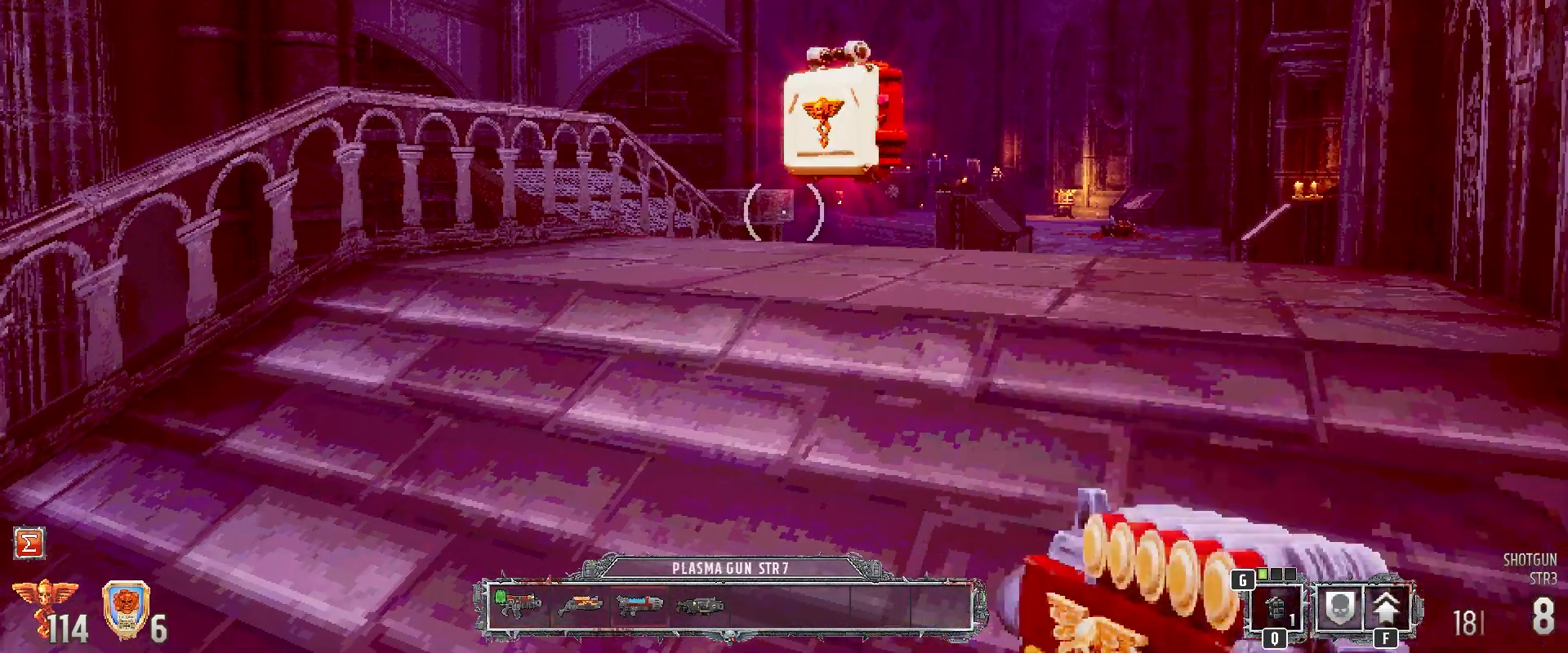
{"keys": [], "mouse": [], "events": []}
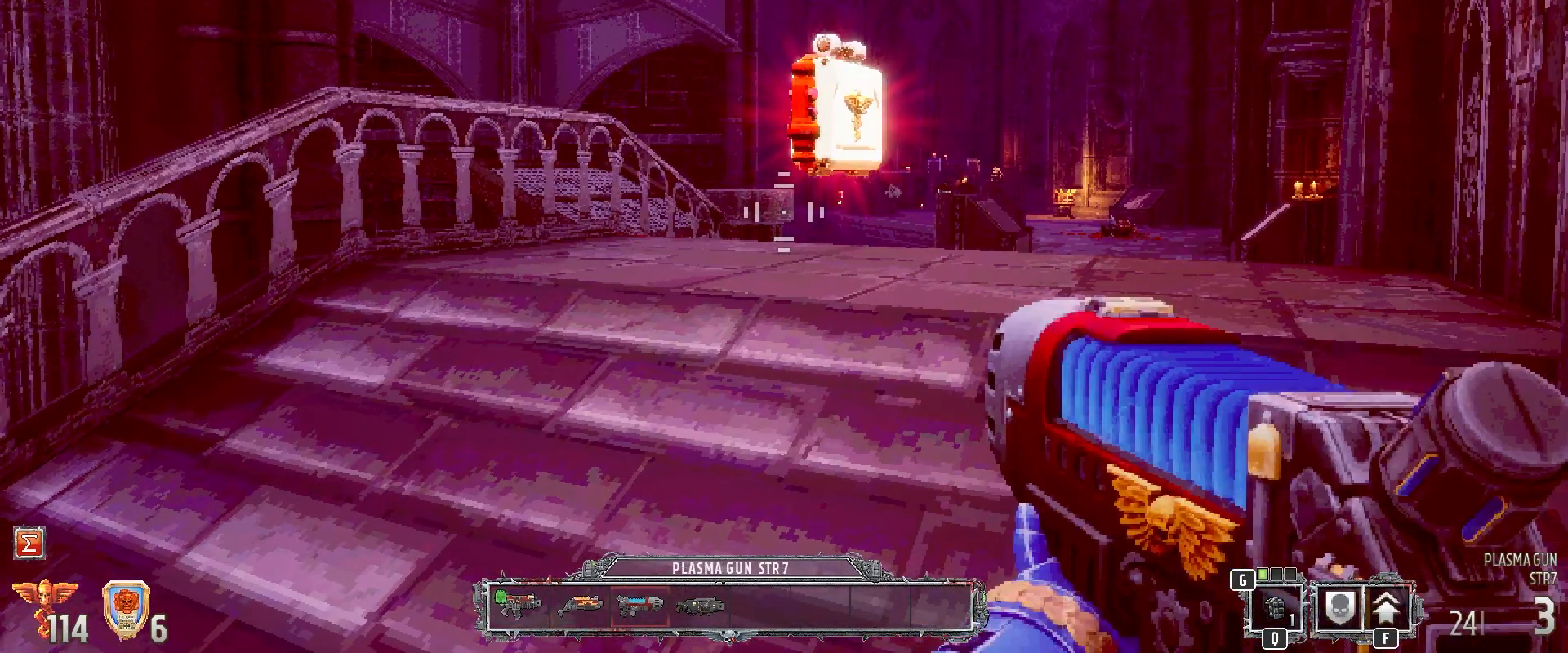
{"keys": ["w"], "mouse": [], "events": [[83, "r", "down"], [167, "r", "up"], [500, "w", "down"]]}
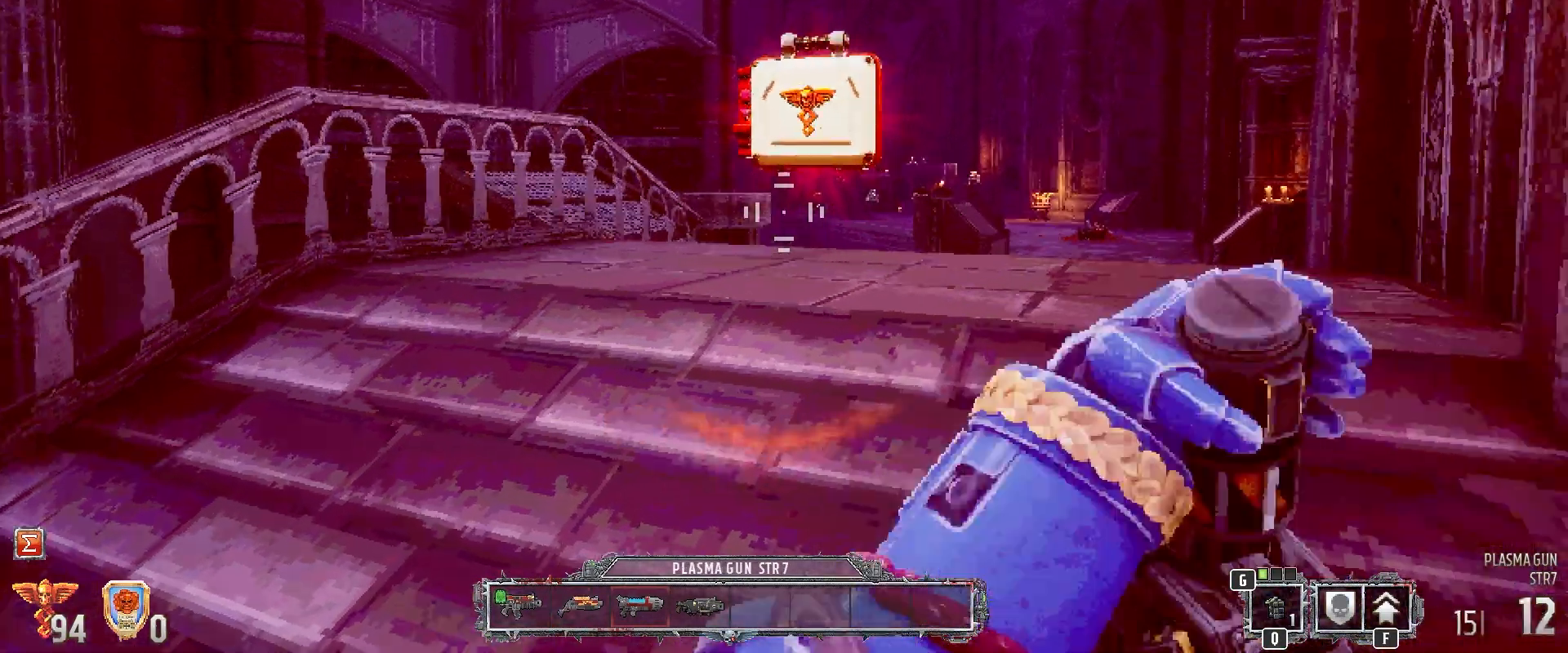
{"keys": ["d"], "mouse": [], "events": [[283, "d", "down"], [467, "w", "up"]]}
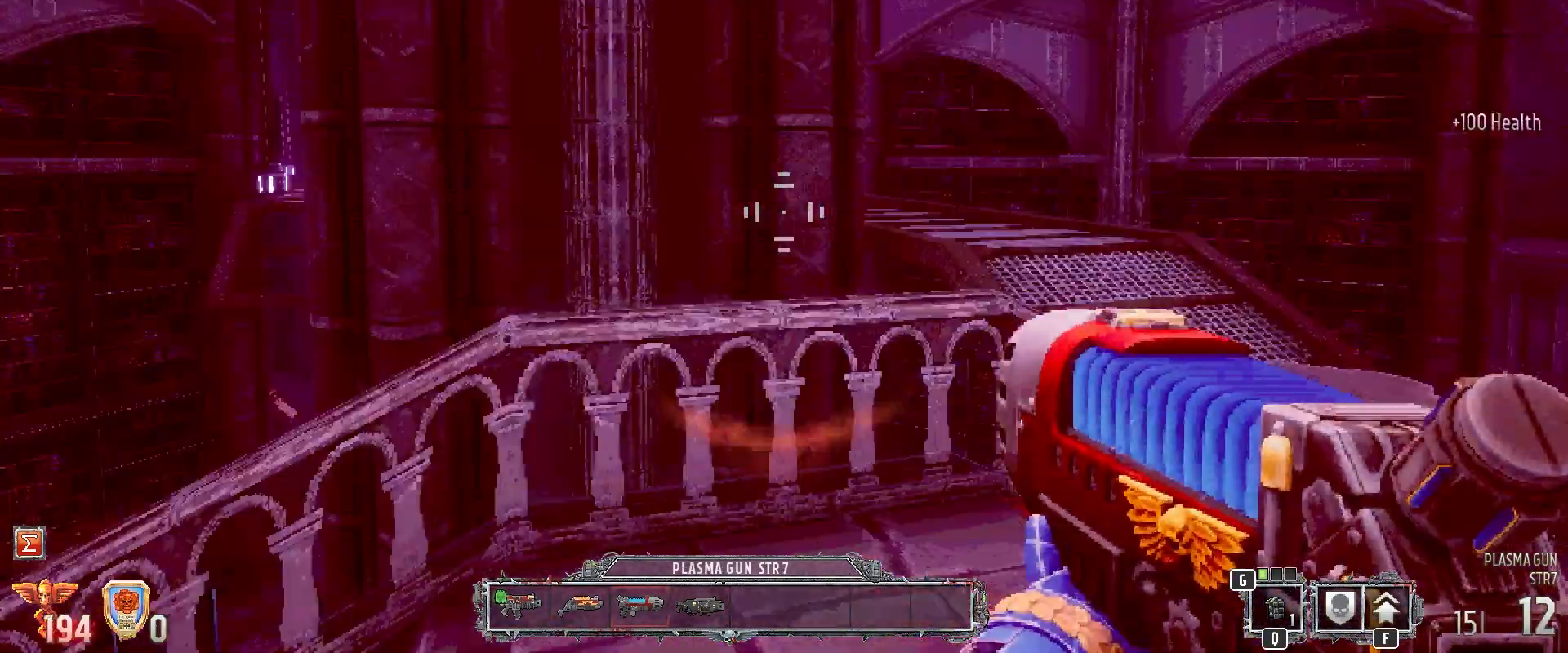
{"keys": ["a", "s"], "mouse": [], "events": [[117, "s", "down"], [183, "d", "up"], [350, "a", "down"]]}
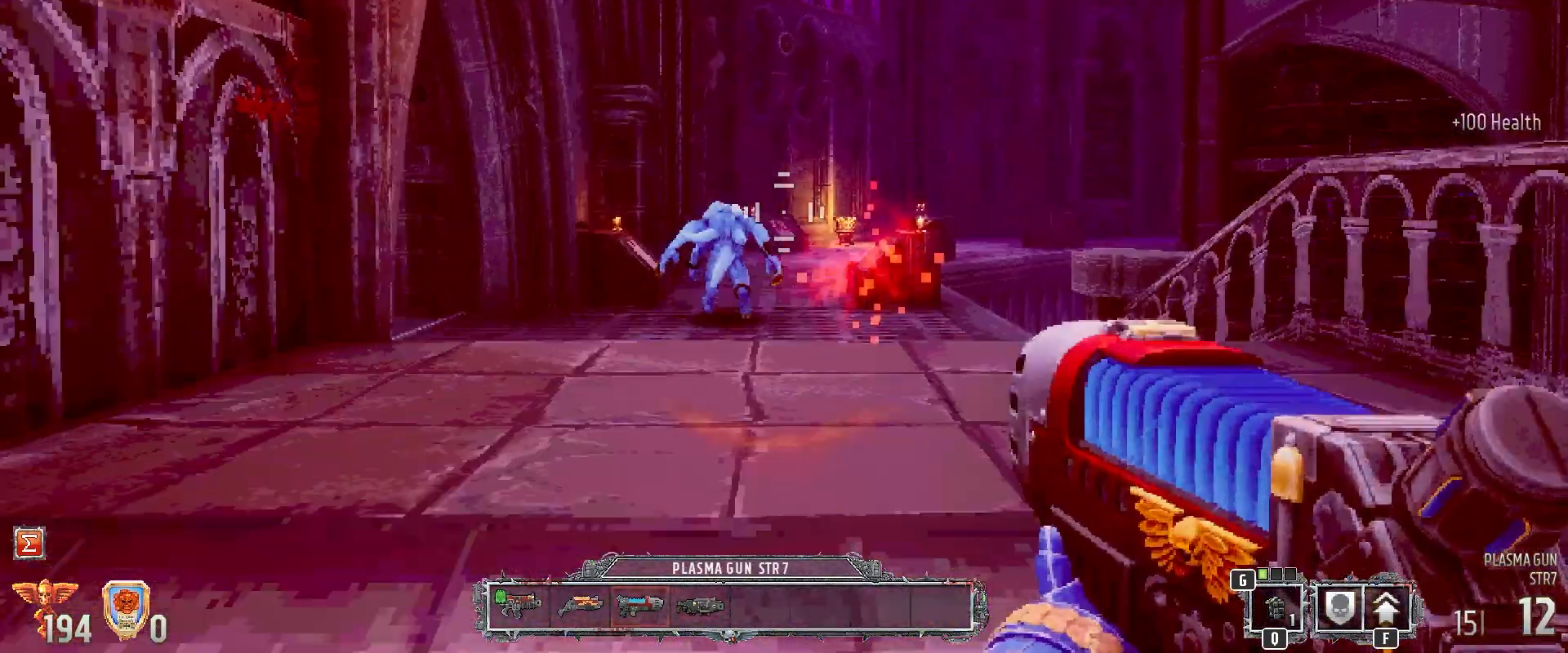
{"keys": [], "mouse": [], "events": [[133, "s", "up"], [167, "a", "up"], [400, "1", "down"], [450, "1", "up"]]}
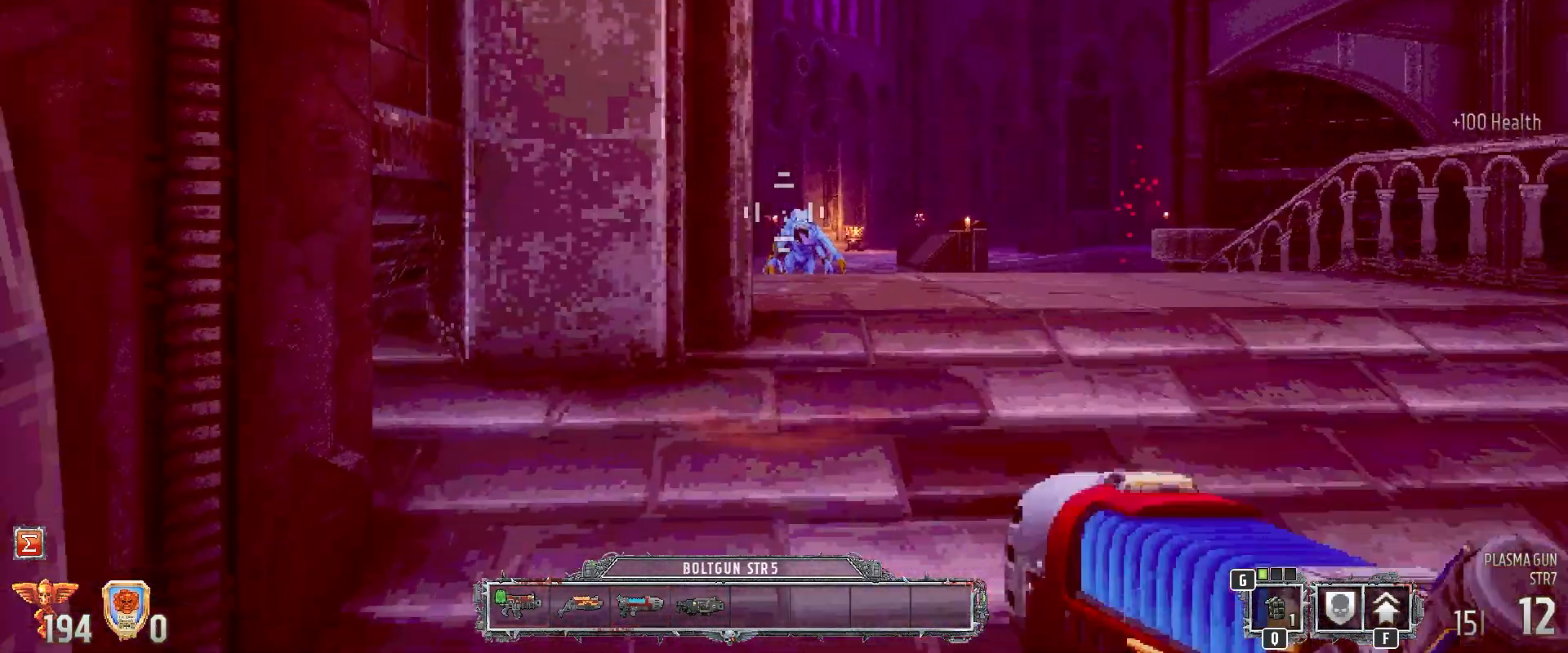
{"keys": ["d", "w"], "mouse": [], "events": [[183, "2", "down"], [233, "2", "up"], [433, "w", "down"], [467, "d", "down"]]}
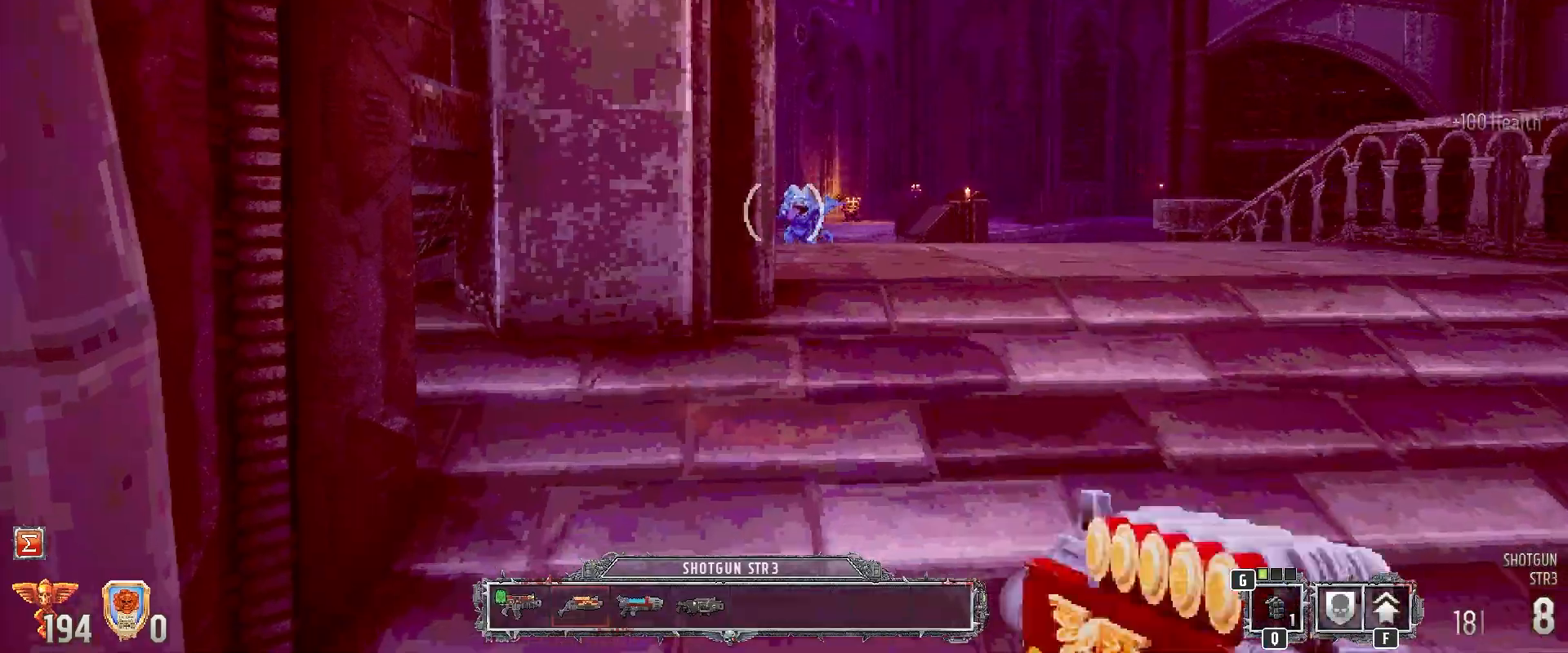
{"keys": ["w"], "mouse": ["left"], "events": [[150, "d", "up"], [350, "mouse_left", "down"]]}
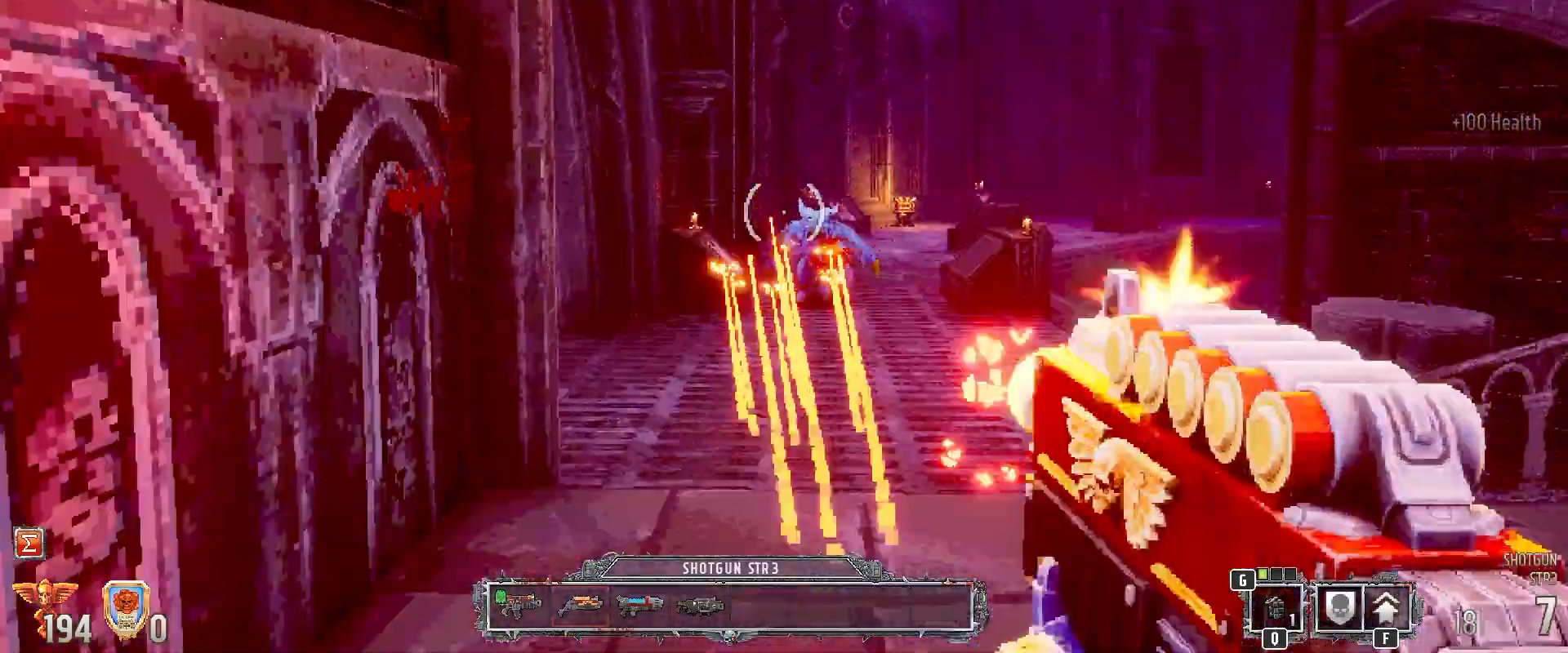
{"keys": ["w"], "mouse": [], "events": [[33, "mouse_left", "up"]]}
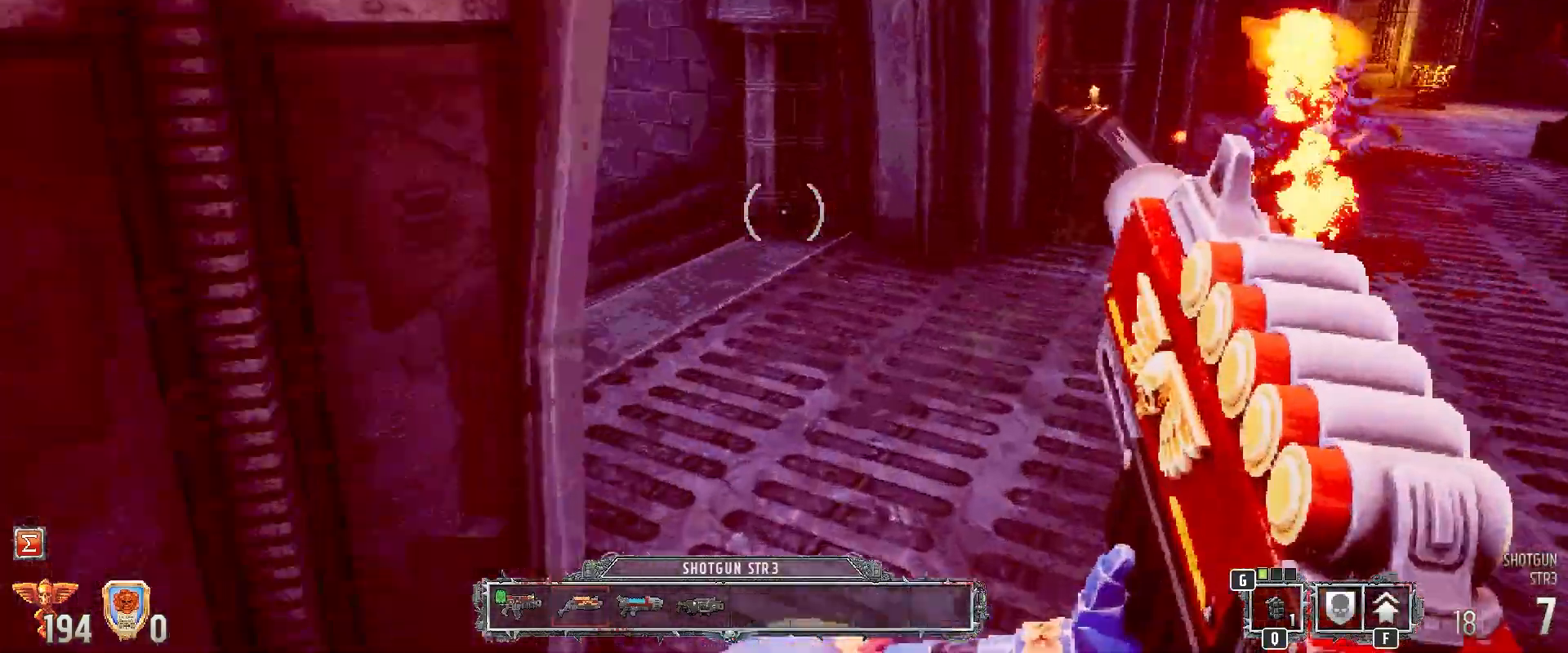
{"keys": ["d"], "mouse": [], "events": [[283, "w", "up"], [417, "d", "down"]]}
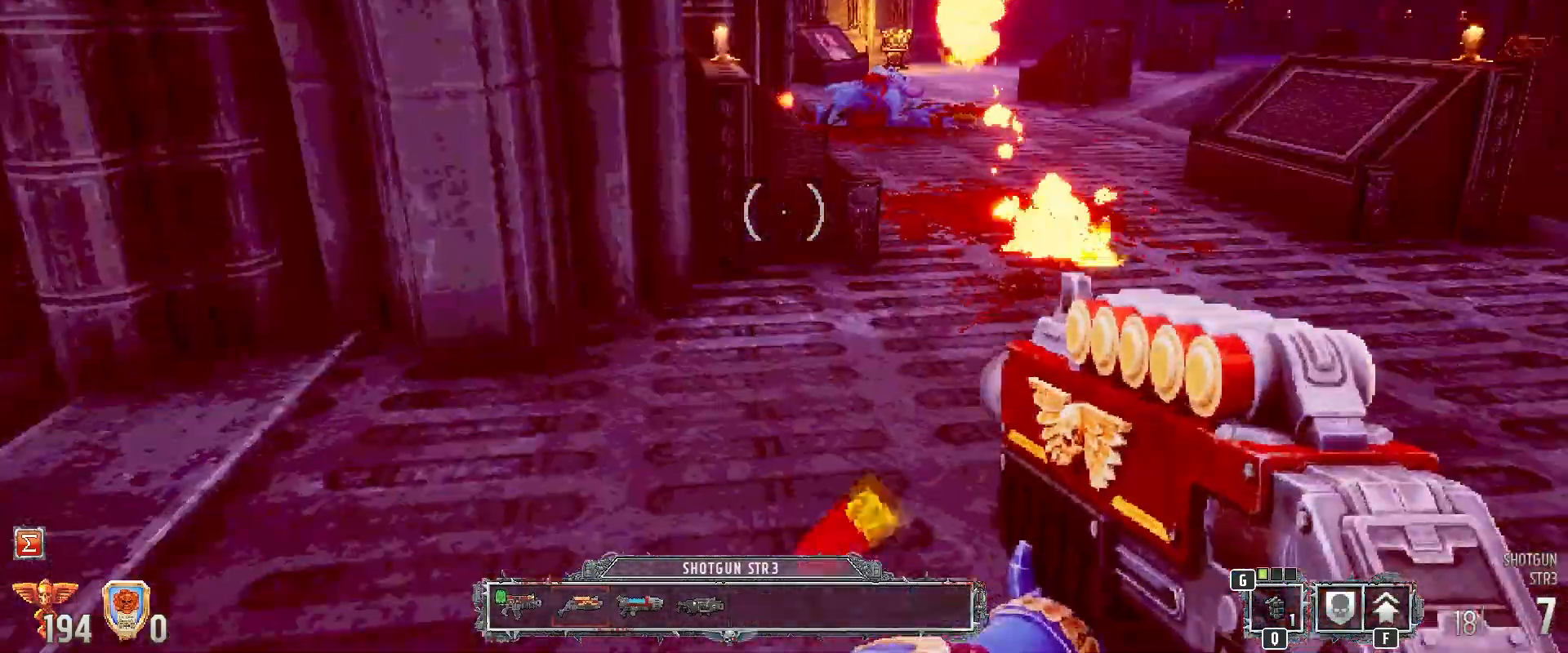
{"keys": [], "mouse": [], "events": [[17, "w", "down"], [167, "d", "up"], [400, "w", "up"]]}
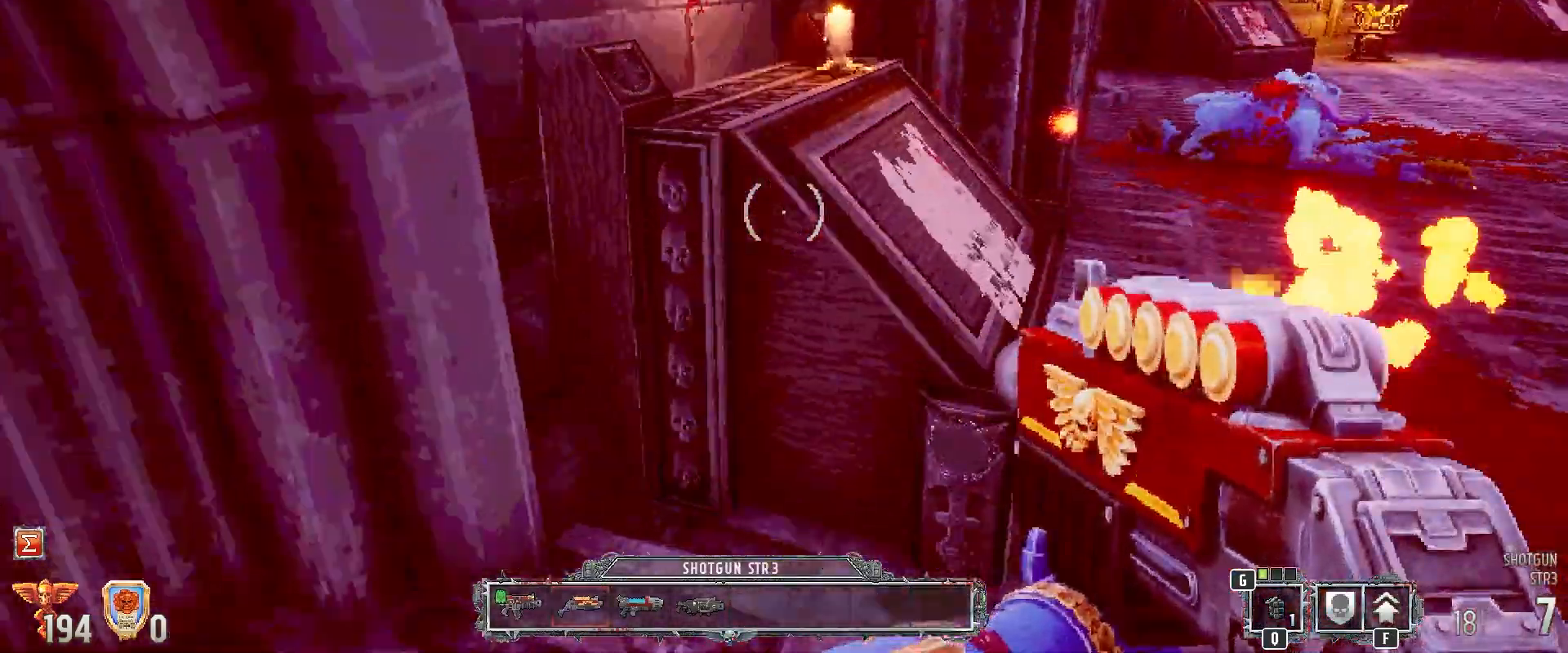
{"keys": [], "mouse": [], "events": []}
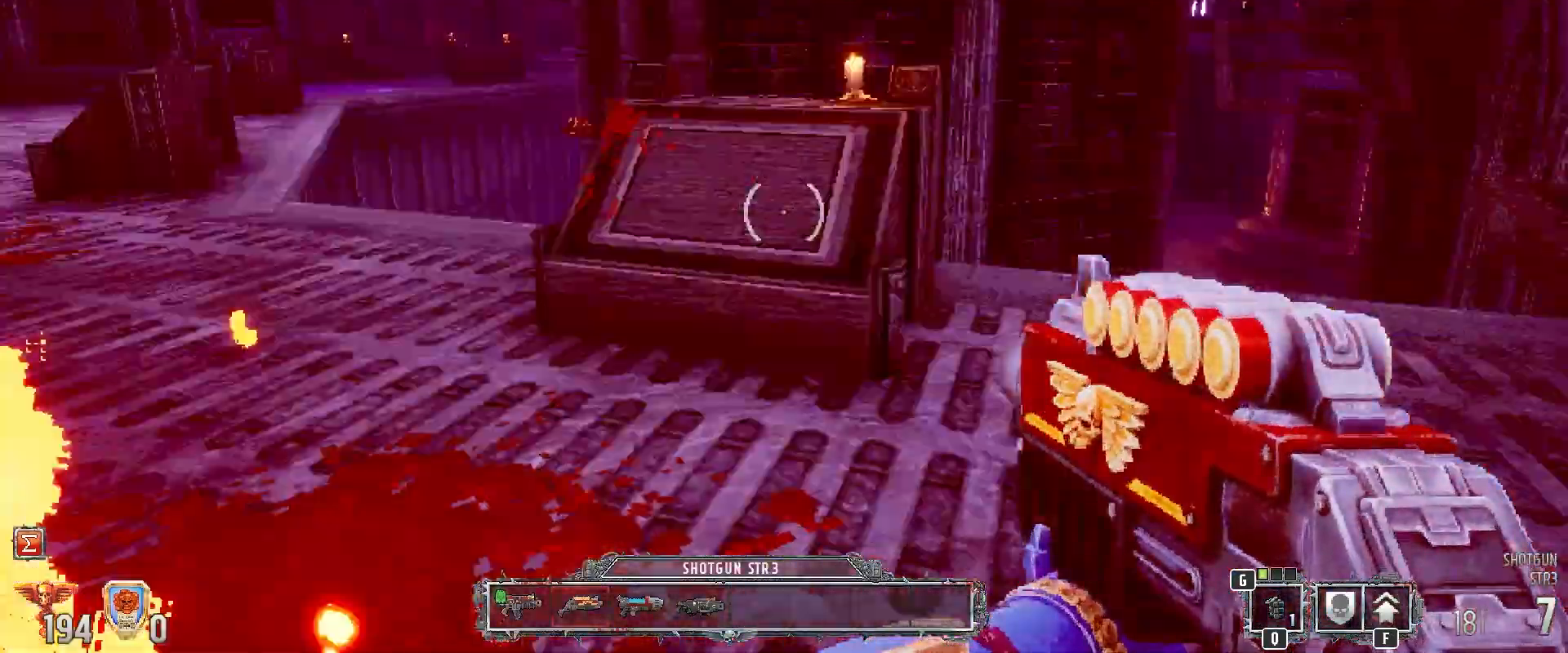
{"keys": ["a", "w"], "mouse": [], "events": [[233, "a", "down"], [333, "w", "down"]]}
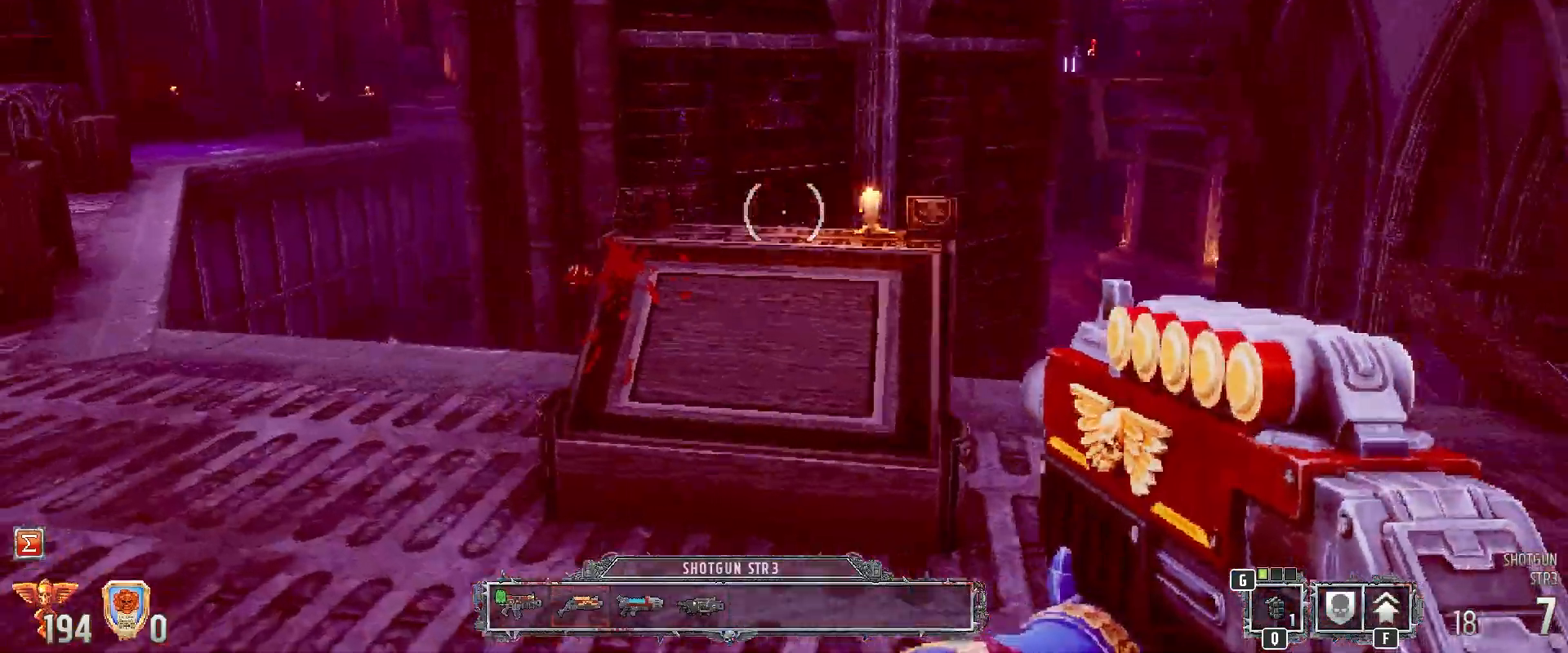
{"keys": ["a", "w"], "mouse": [], "events": []}
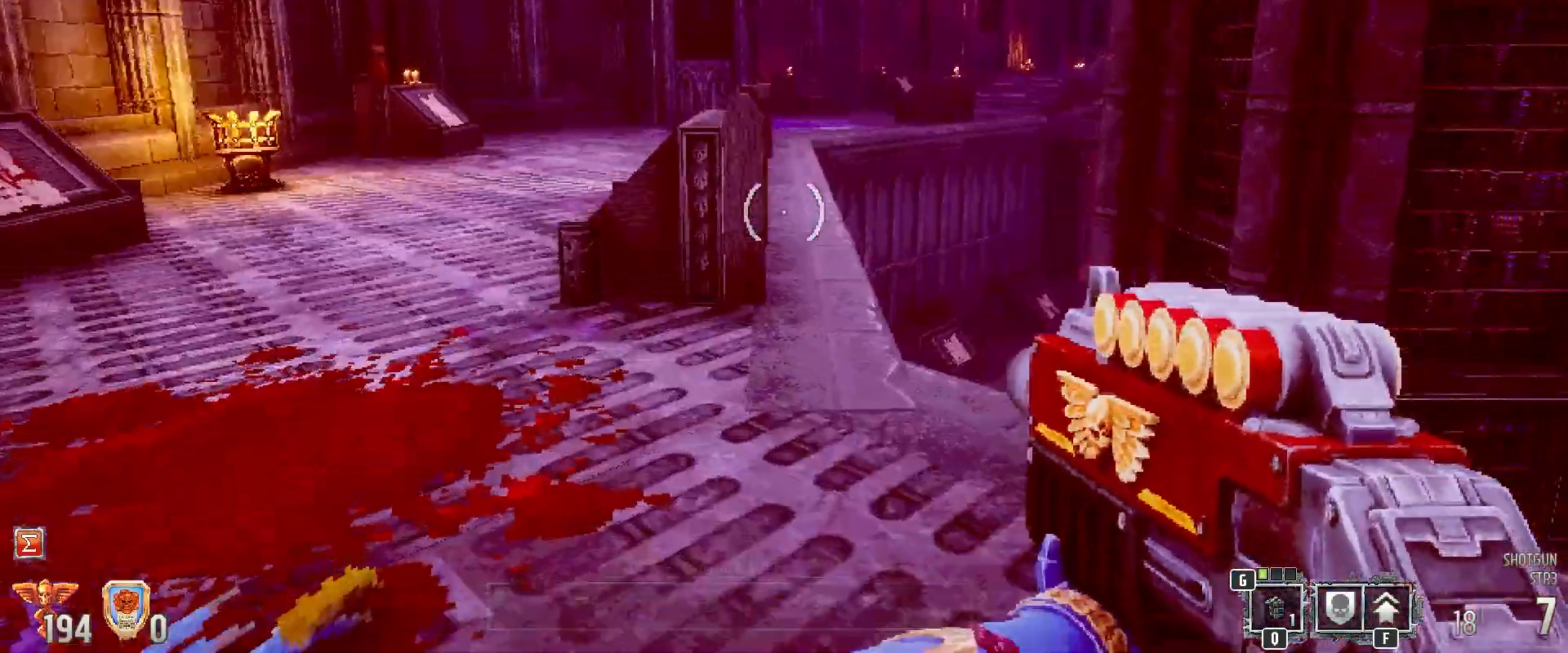
{"keys": ["a", "w"], "mouse": [], "events": []}
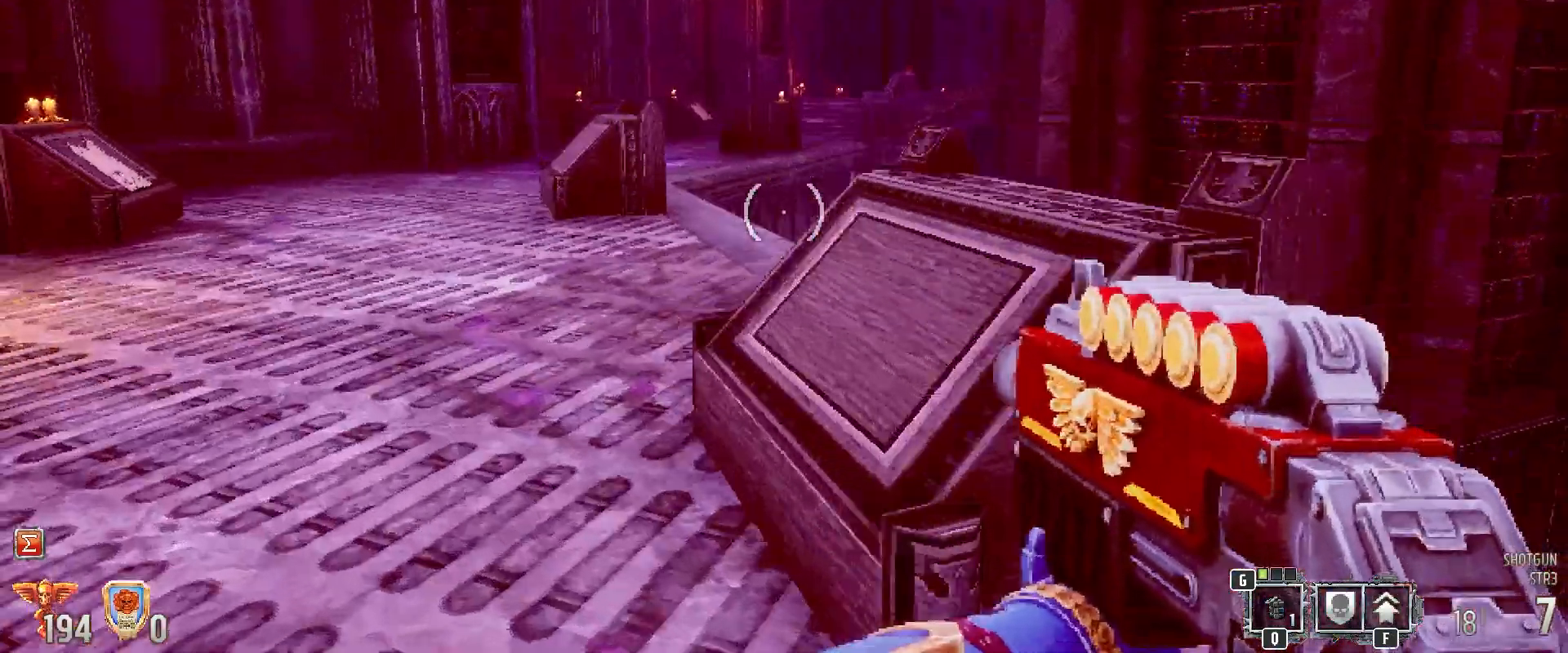
{"keys": ["shift", "w"], "mouse": [], "events": [[150, "a", "up"], [150, "shift", "down"]]}
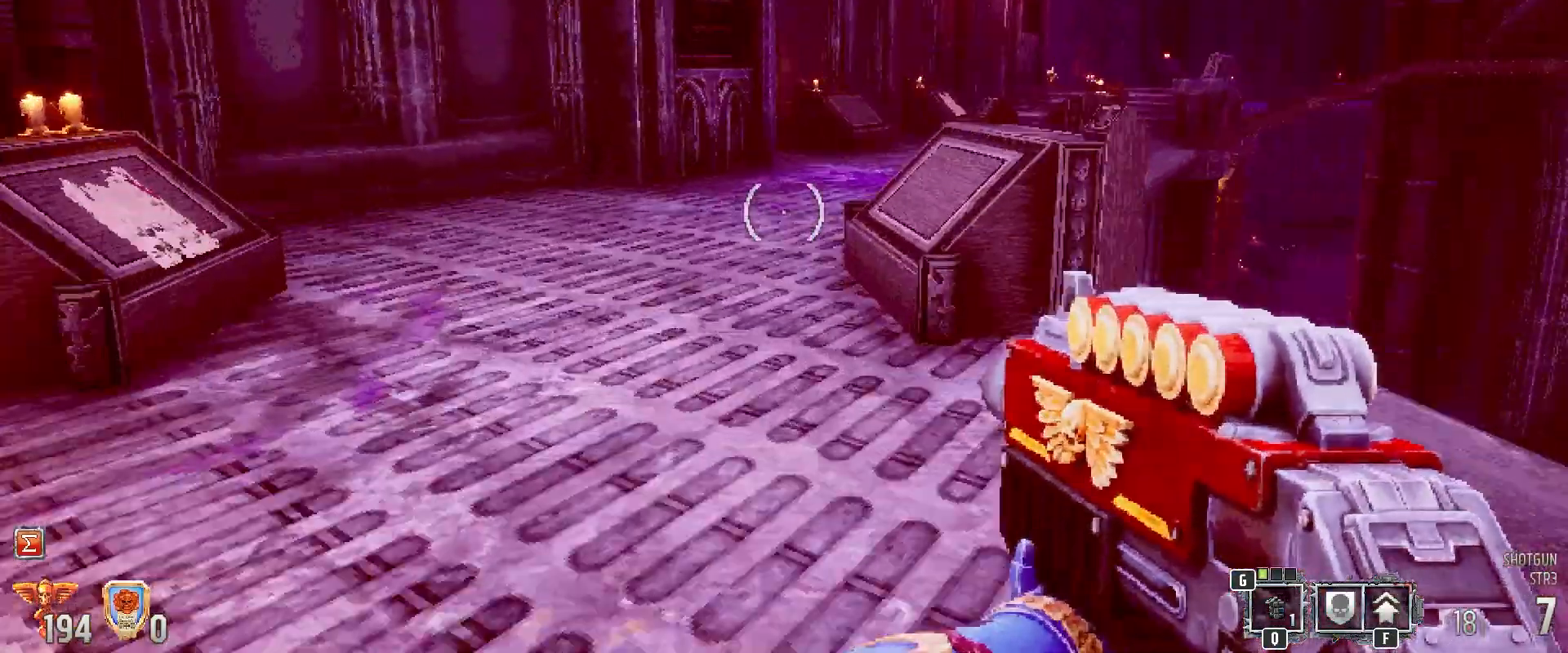
{"keys": ["shift", "w"], "mouse": [], "events": [[117, "a", "down"], [250, "r", "down"], [400, "r", "up"], [433, "a", "up"]]}
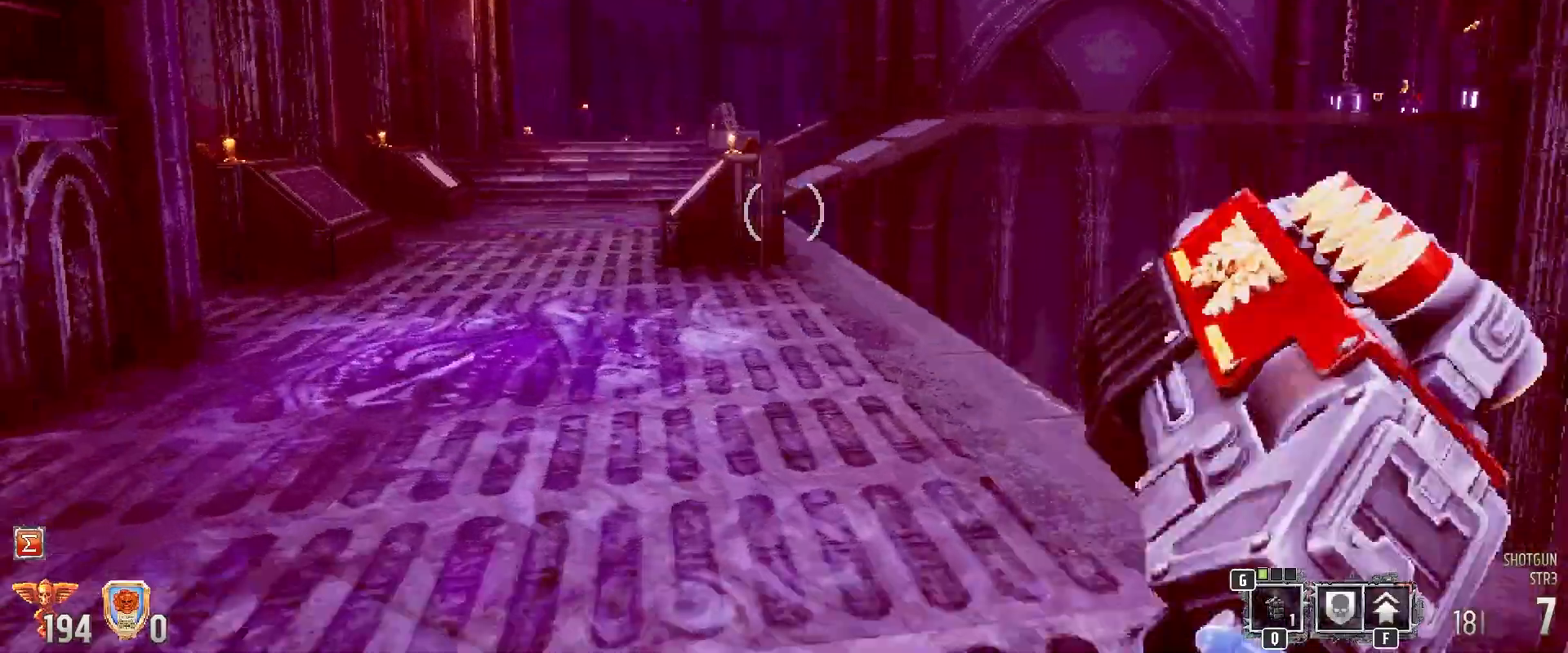
{"keys": ["a", "shift", "w"], "mouse": [], "events": [[267, "a", "down"]]}
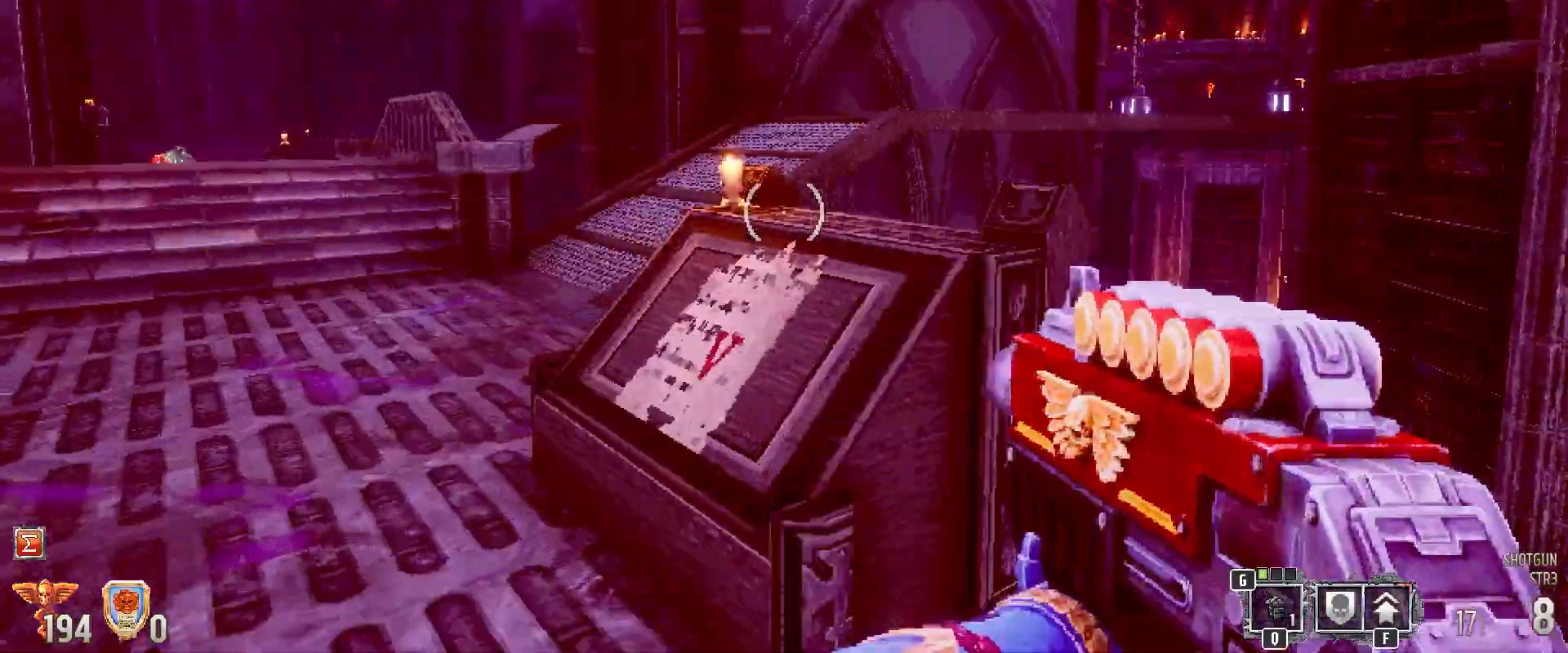
{"keys": ["shift"], "mouse": [], "events": [[183, "w", "up"], [283, "a", "up"]]}
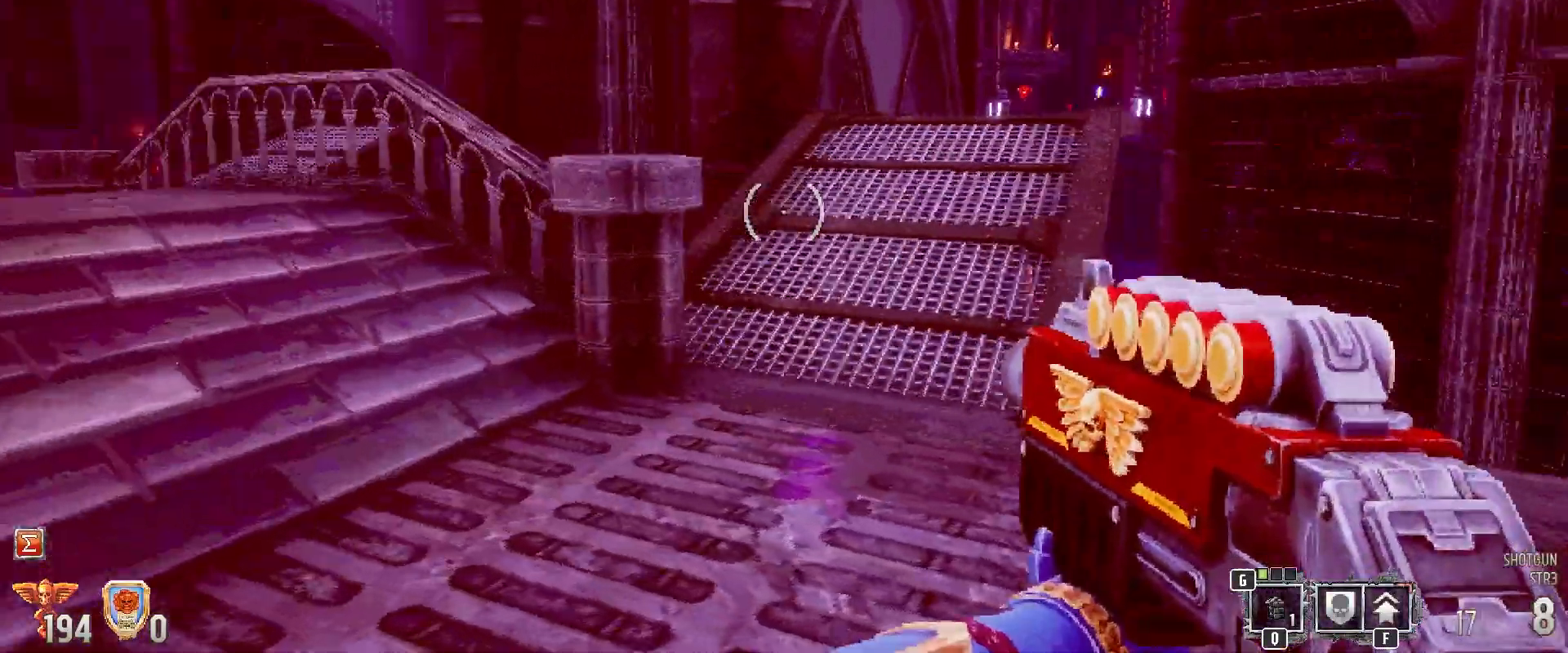
{"keys": ["shift", "w"], "mouse": [], "events": [[50, "w", "down"]]}
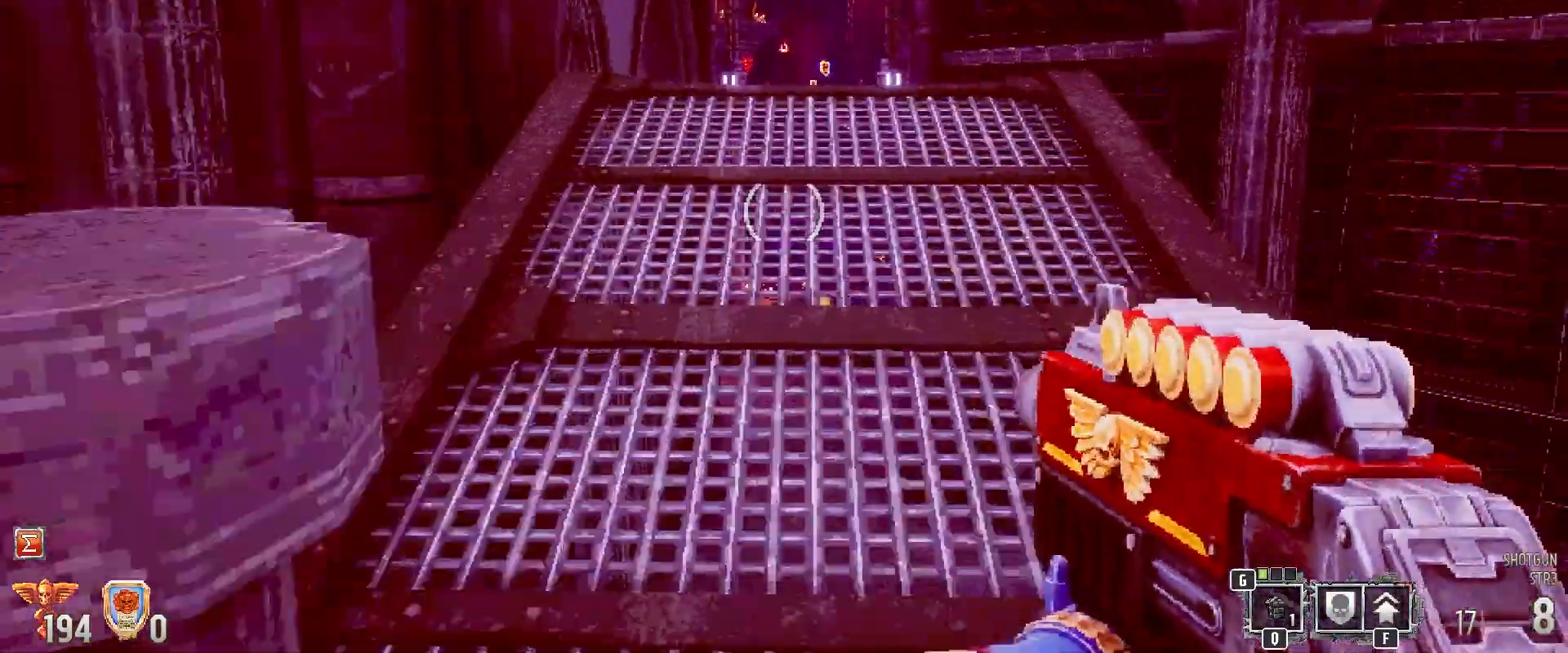
{"keys": ["shift"], "mouse": [], "events": [[367, "w", "up"]]}
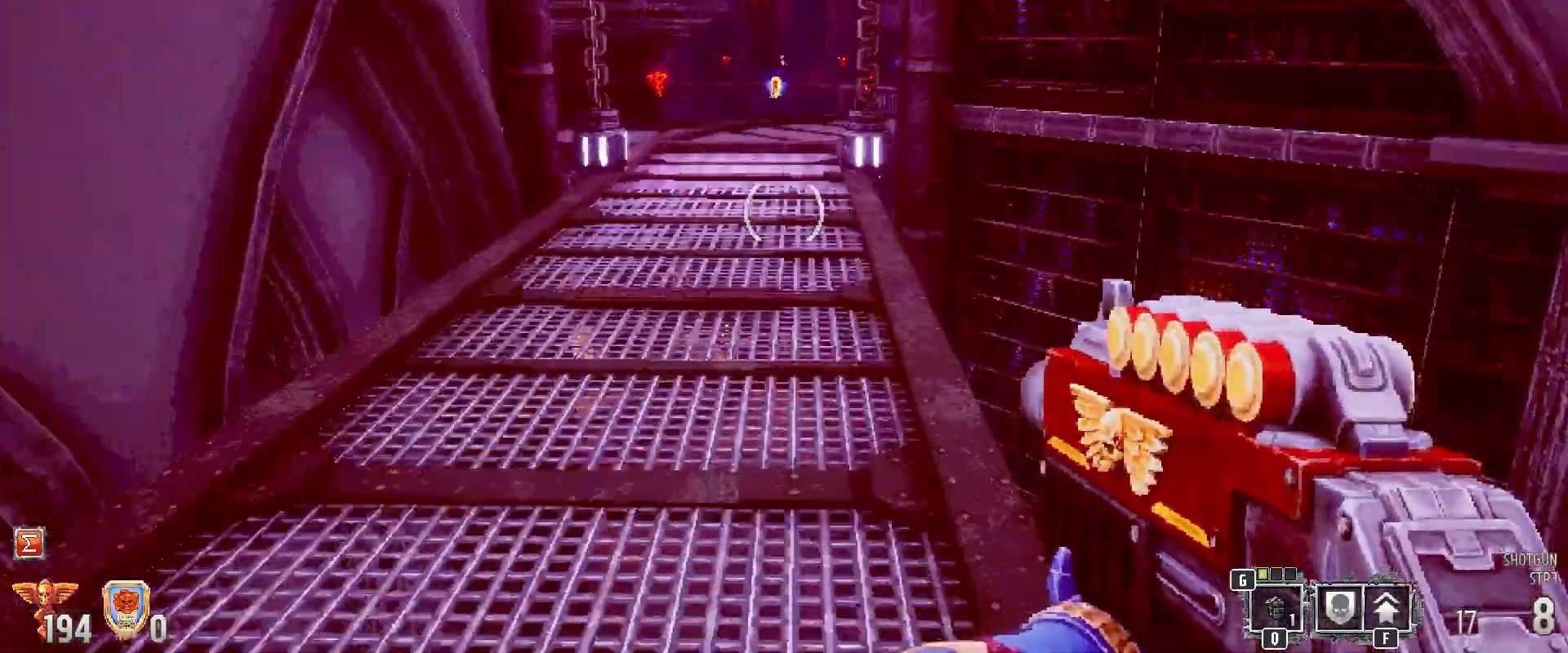
{"keys": ["shift", "w"], "mouse": [], "events": [[100, "a", "down"], [183, "a", "up"], [183, "w", "down"]]}
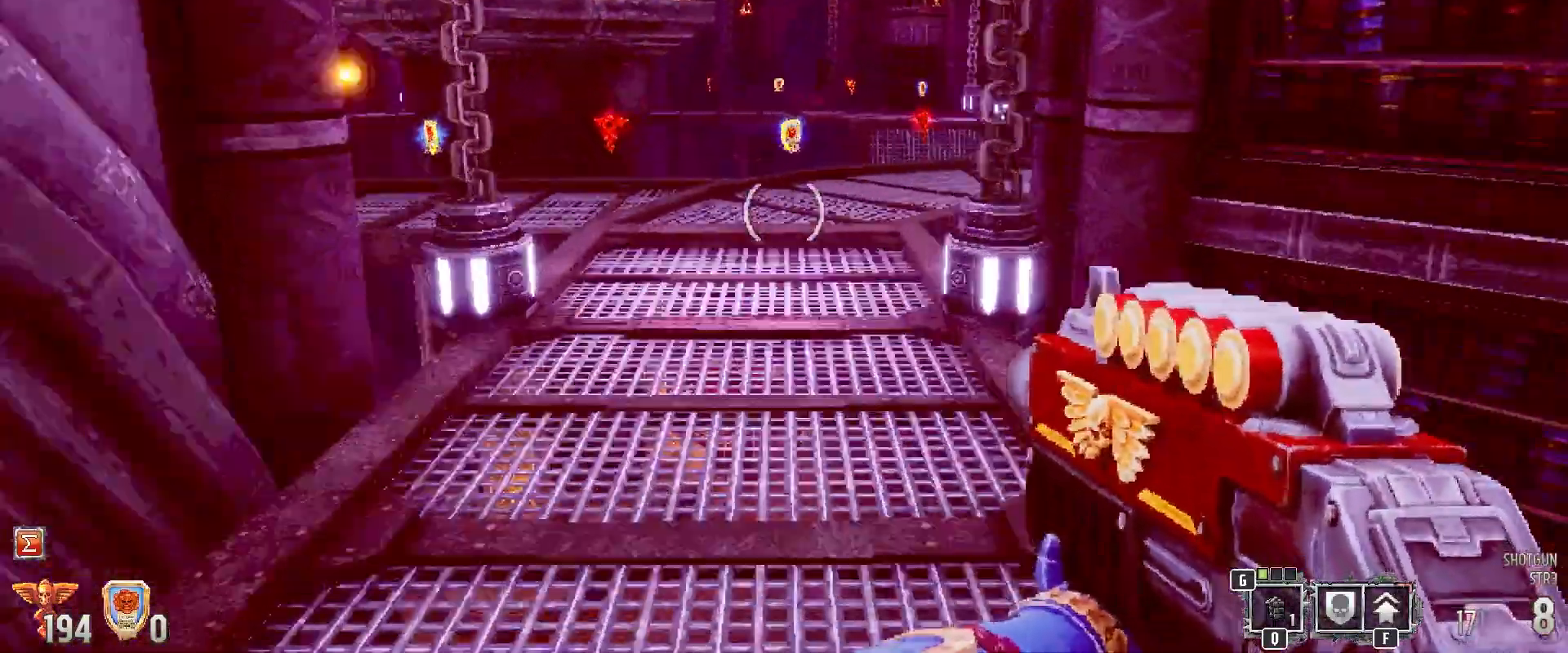
{"keys": ["shift"], "mouse": [], "events": [[200, "w", "up"]]}